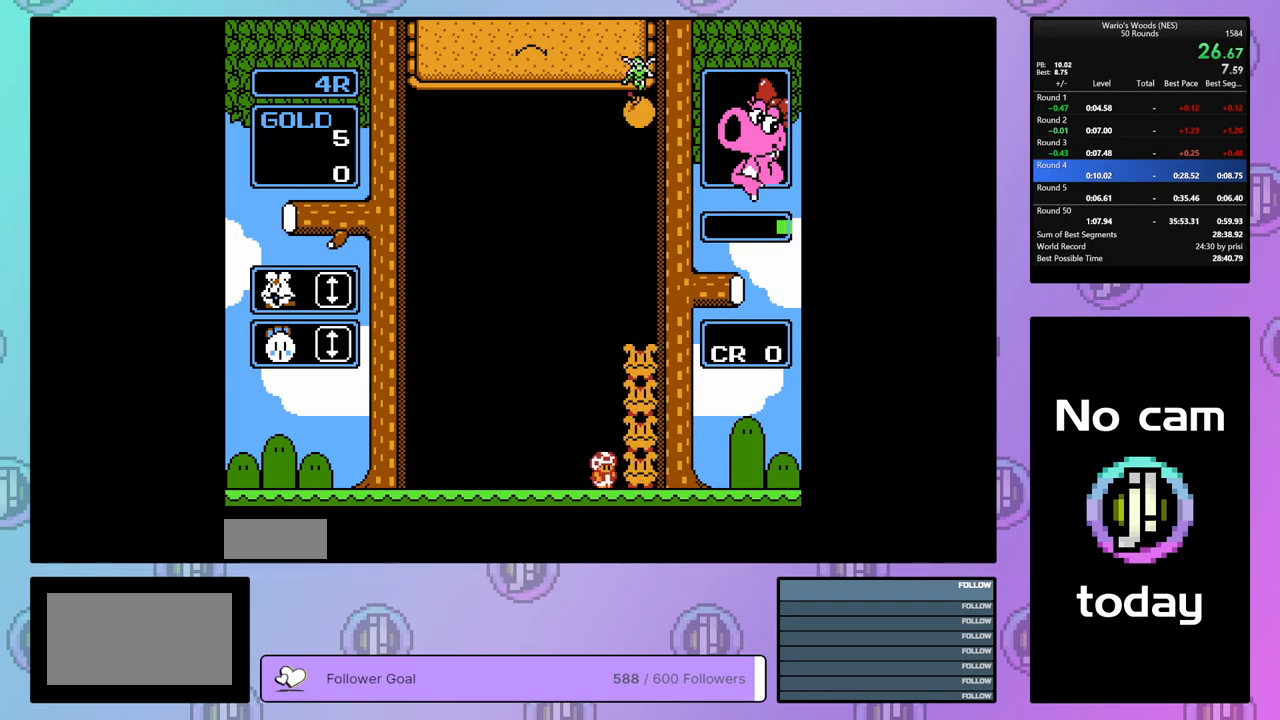
Gameplay with a controller (Nintendo layout); each line is a JSON object with the inputs held at the frame after it. "events" lists button and stick changes between this image and that frame as [ms after this image, input, new state], when the widget could be followed in between. Not read: L3 R3.
{"buttons": ["DPAD_DOWN"], "events": []}
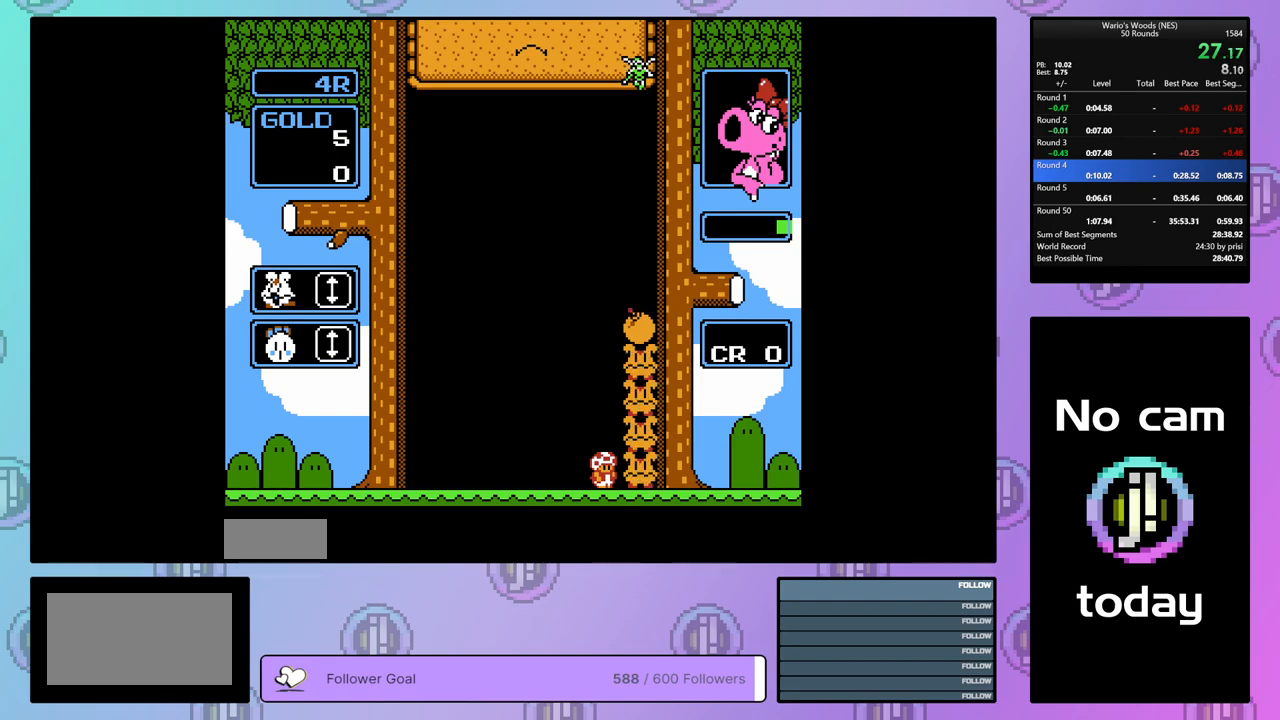
{"buttons": [], "events": [[83, "DPAD_DOWN", "up"]]}
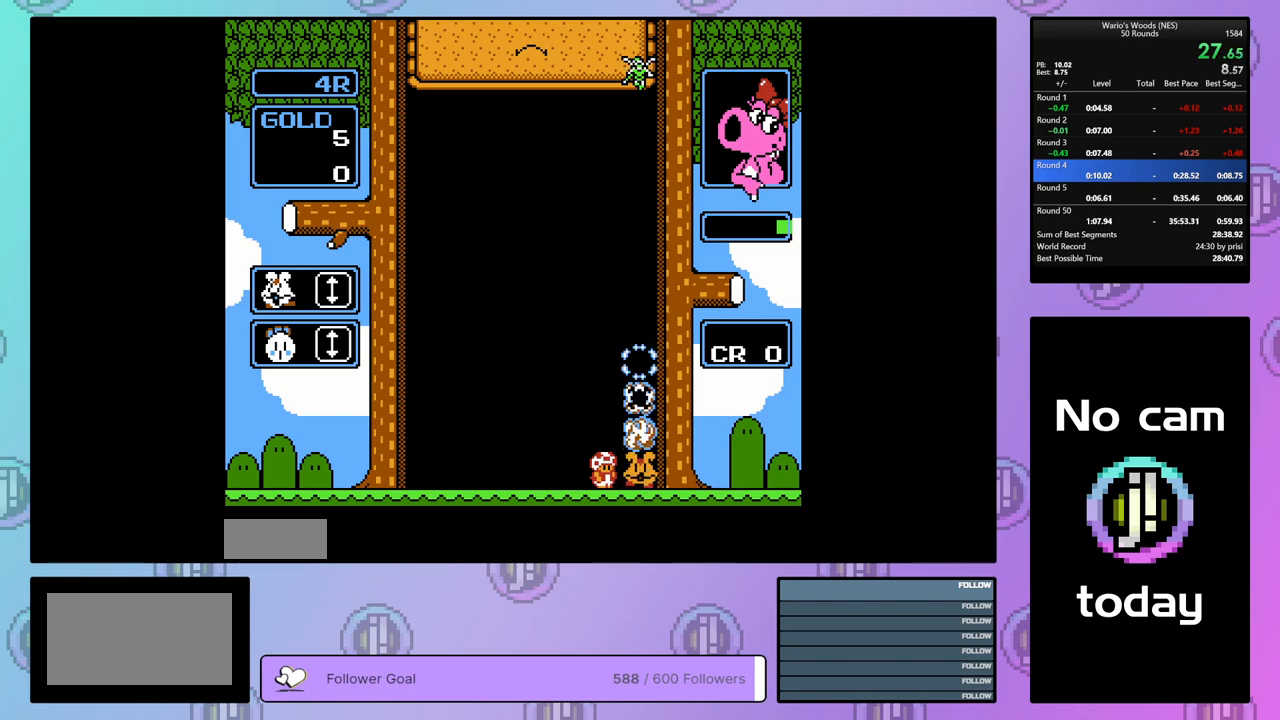
{"buttons": ["DPAD_RIGHT"], "events": [[300, "DPAD_RIGHT", "down"]]}
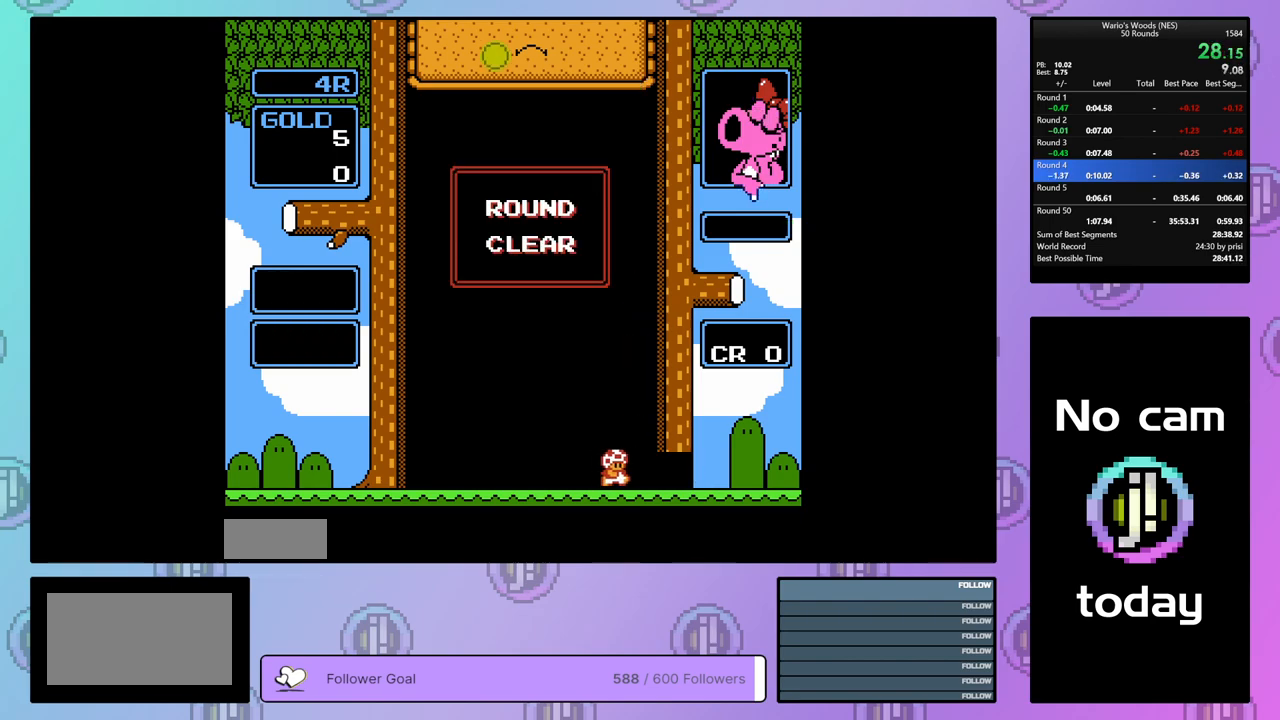
{"buttons": ["DPAD_RIGHT"], "events": []}
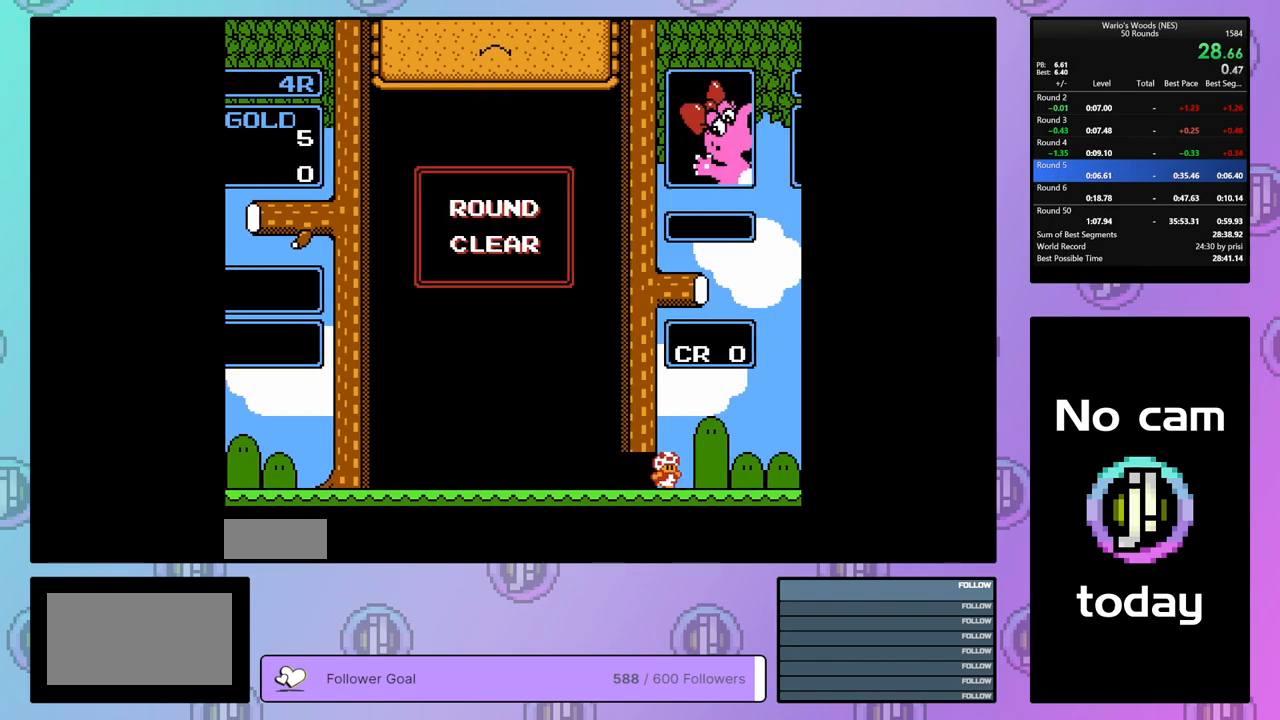
{"buttons": ["DPAD_RIGHT"], "events": []}
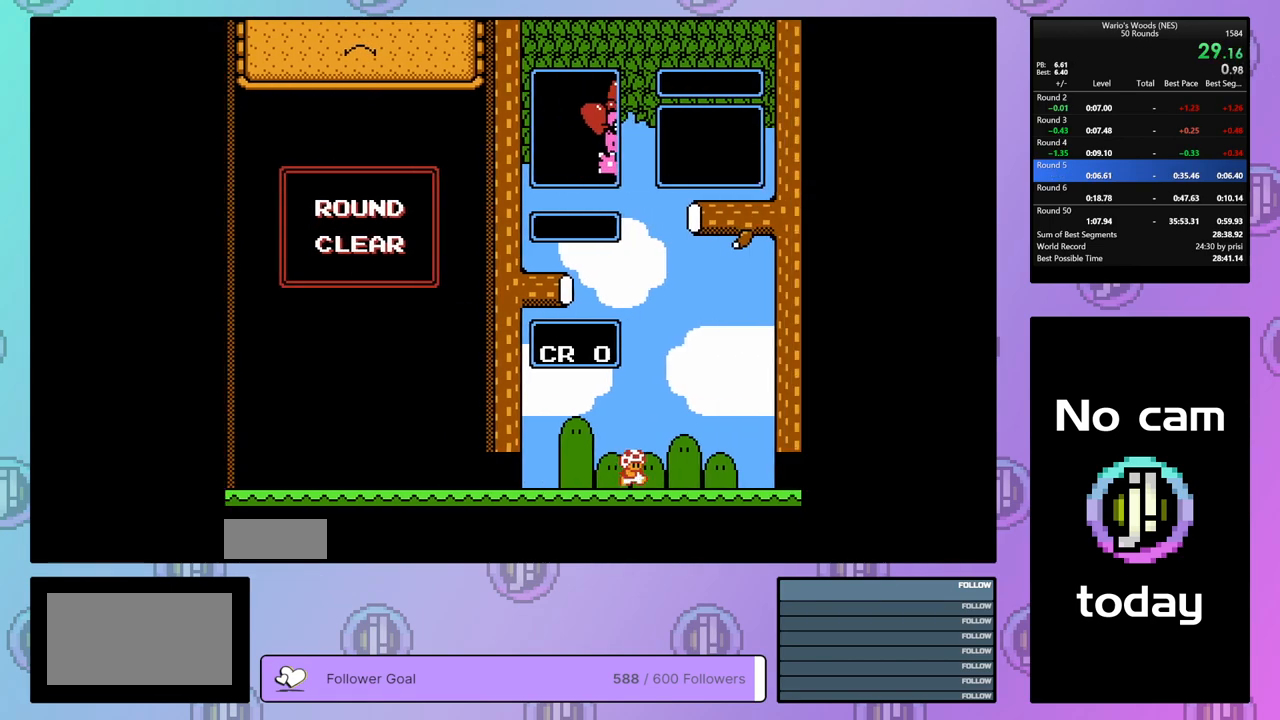
{"buttons": ["DPAD_RIGHT"], "events": []}
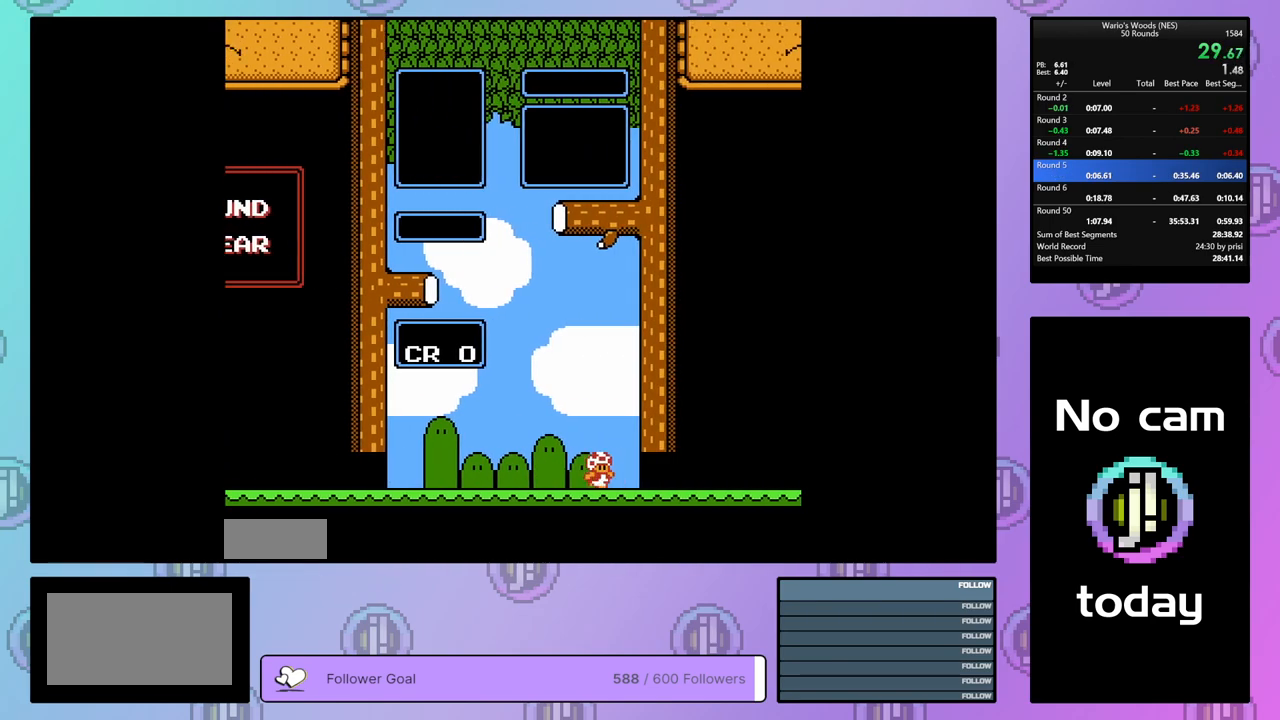
{"buttons": [], "events": [[383, "DPAD_RIGHT", "up"]]}
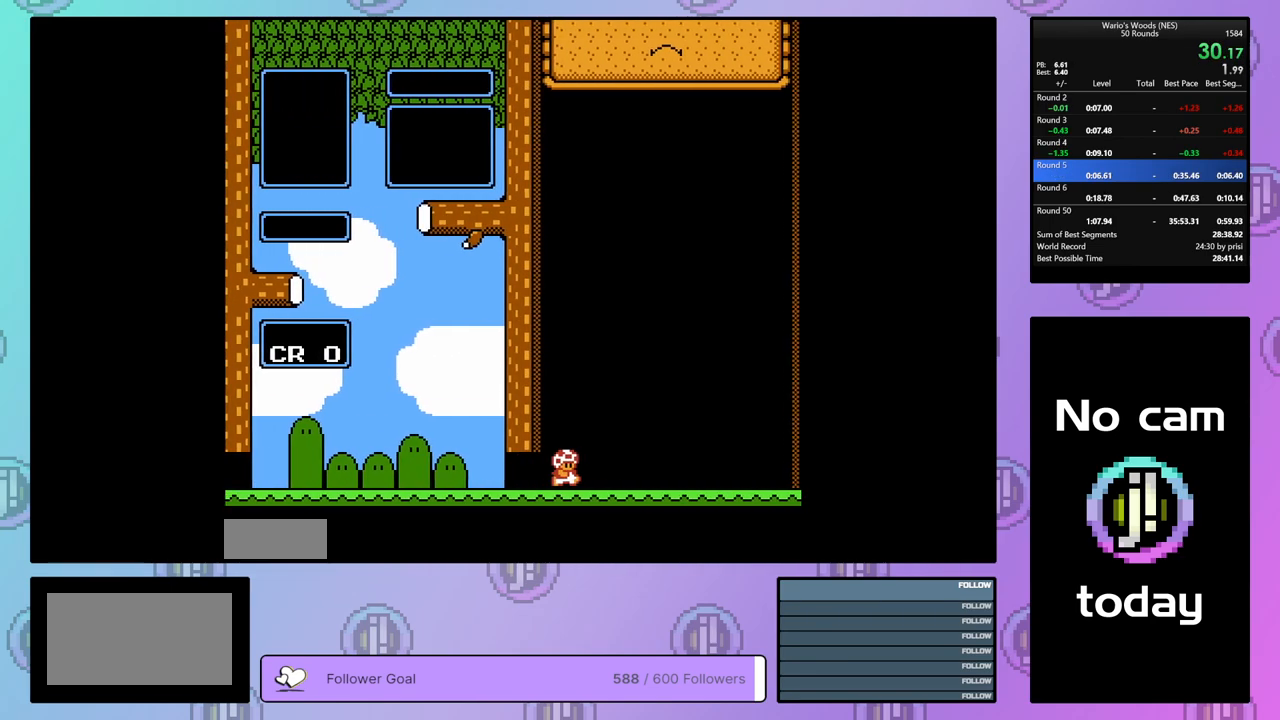
{"buttons": [], "events": []}
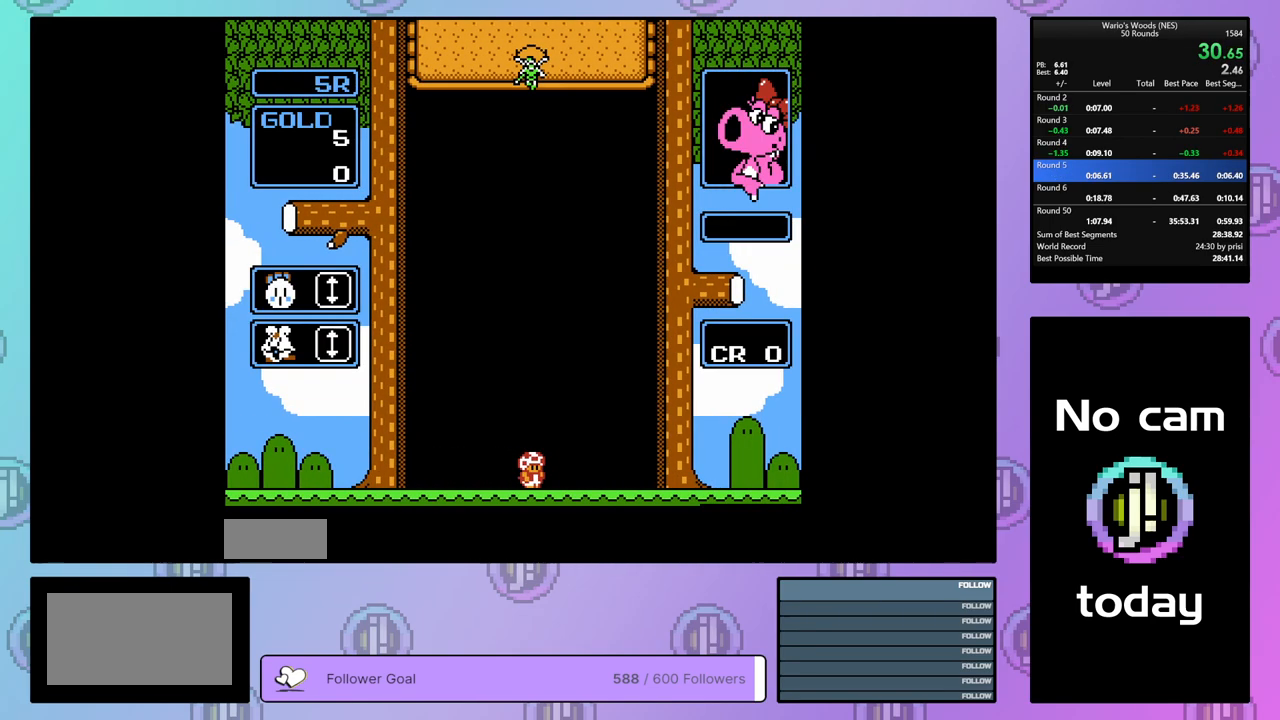
{"buttons": [], "events": []}
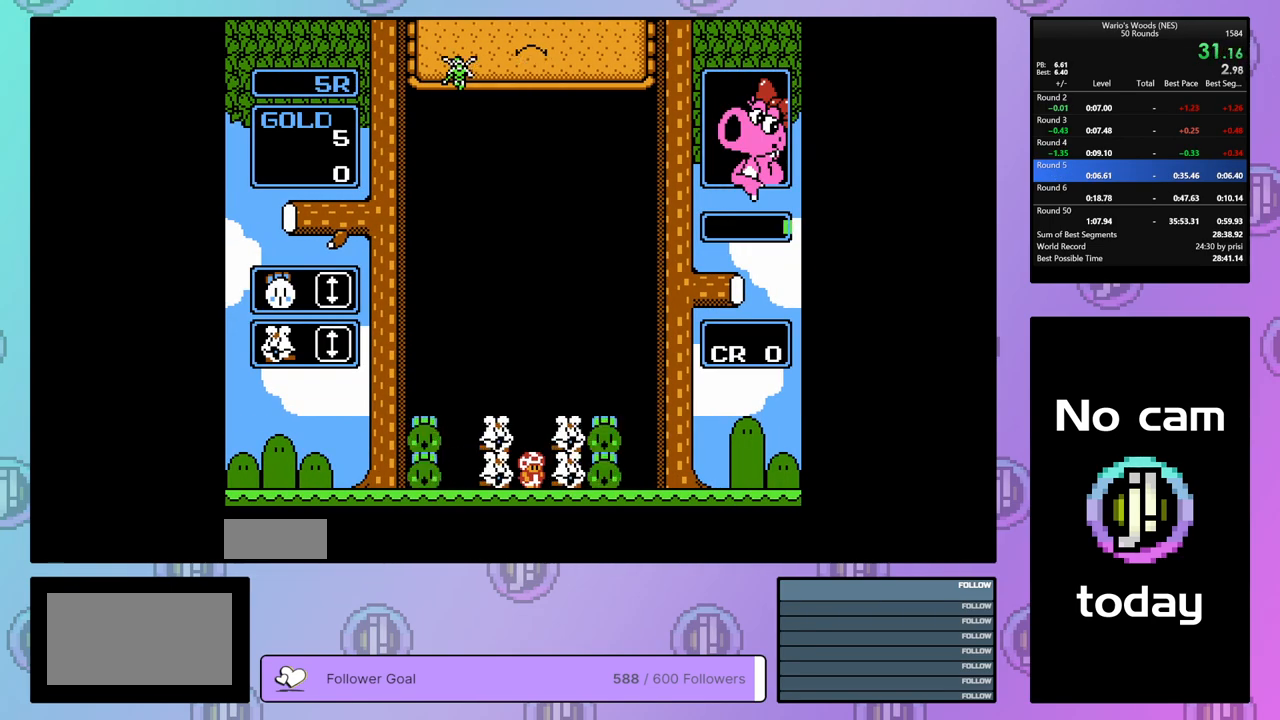
{"buttons": ["A"], "events": [[100, "A", "down"], [250, "A", "up"], [267, "DPAD_LEFT", "down"], [383, "DPAD_LEFT", "up"], [417, "A", "down"]]}
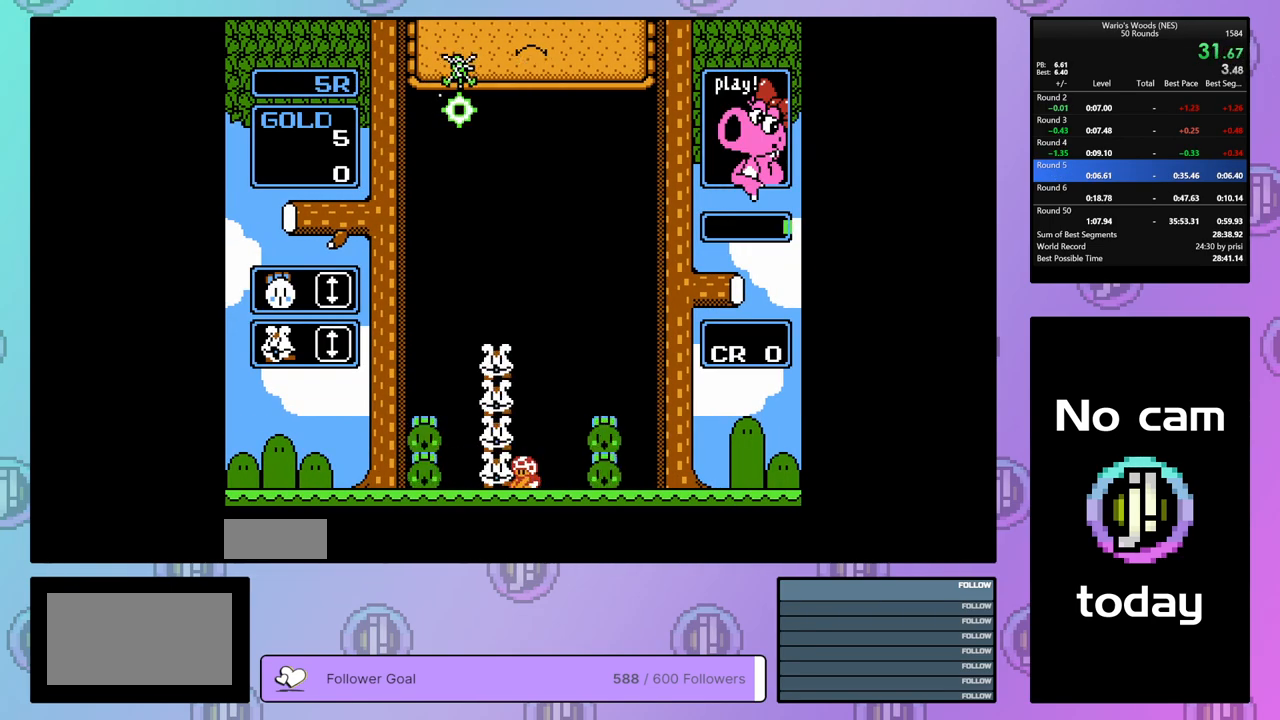
{"buttons": ["DPAD_LEFT"], "events": [[50, "A", "up"], [150, "A", "down"], [233, "DPAD_LEFT", "down"], [300, "A", "up"]]}
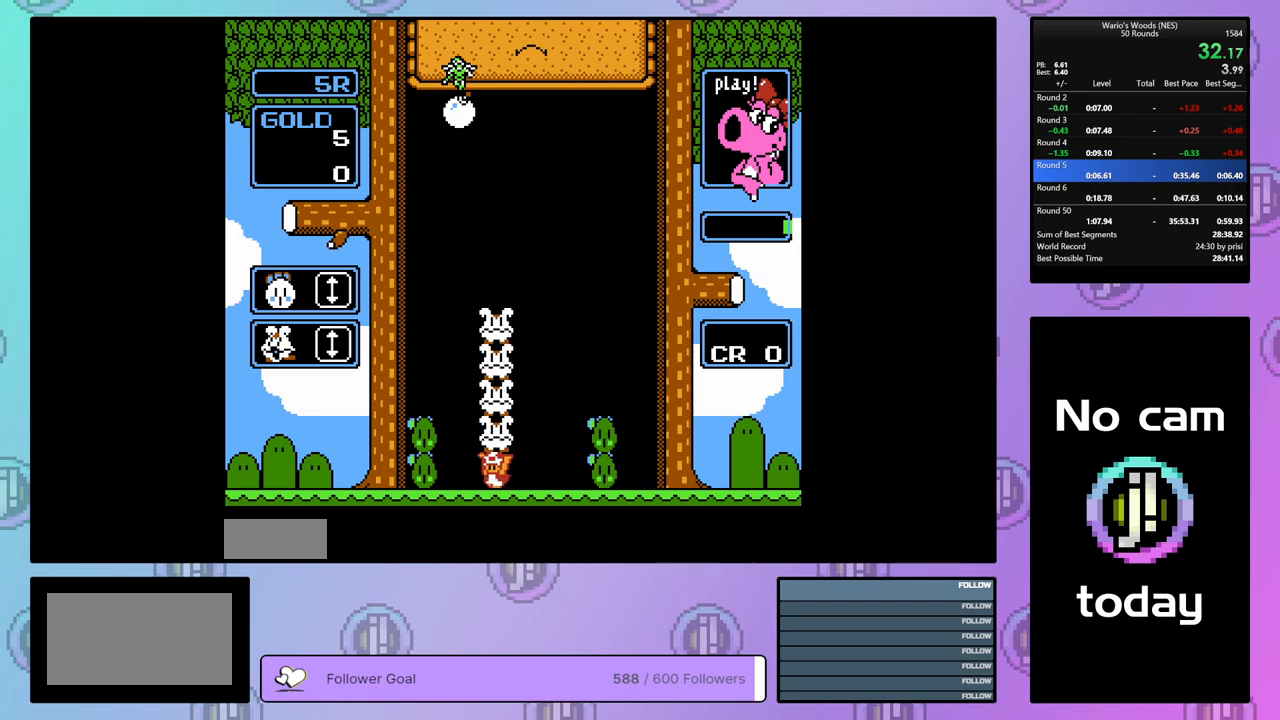
{"buttons": ["DPAD_DOWN"], "events": [[167, "A", "down"], [183, "DPAD_LEFT", "up"], [300, "A", "up"], [400, "A", "down"], [450, "DPAD_DOWN", "down"], [483, "A", "up"]]}
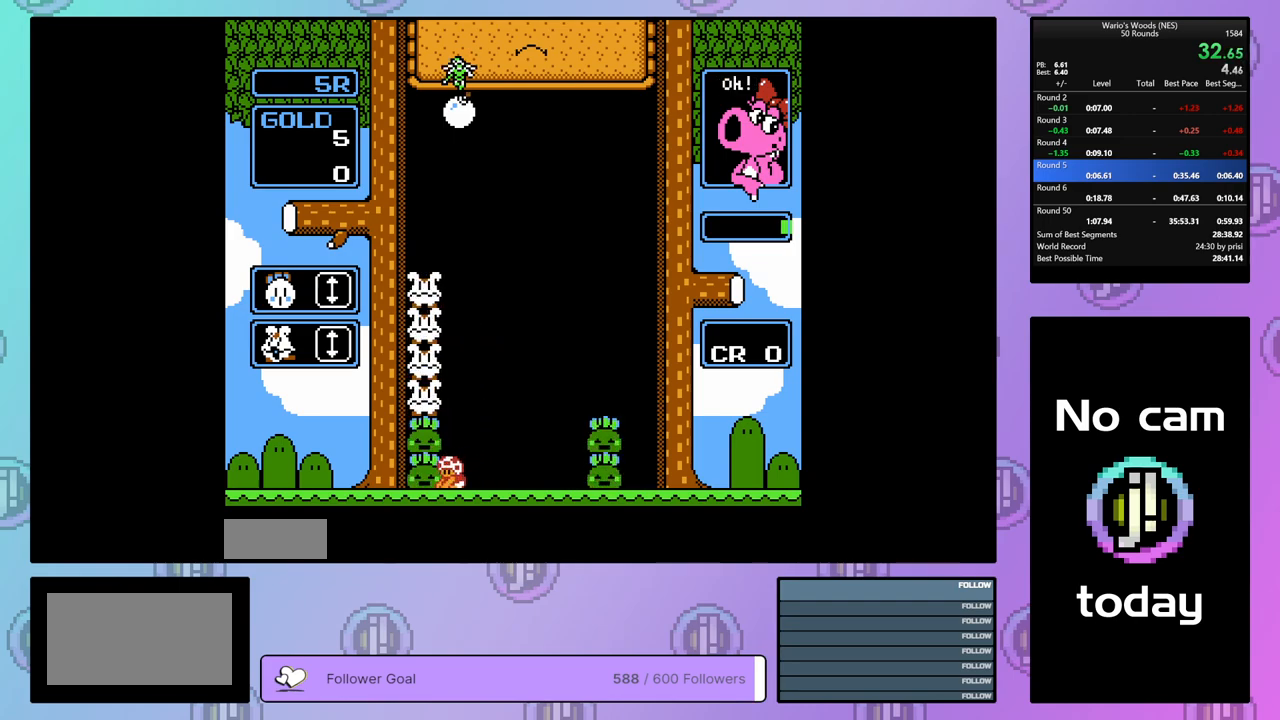
{"buttons": ["DPAD_DOWN"], "events": []}
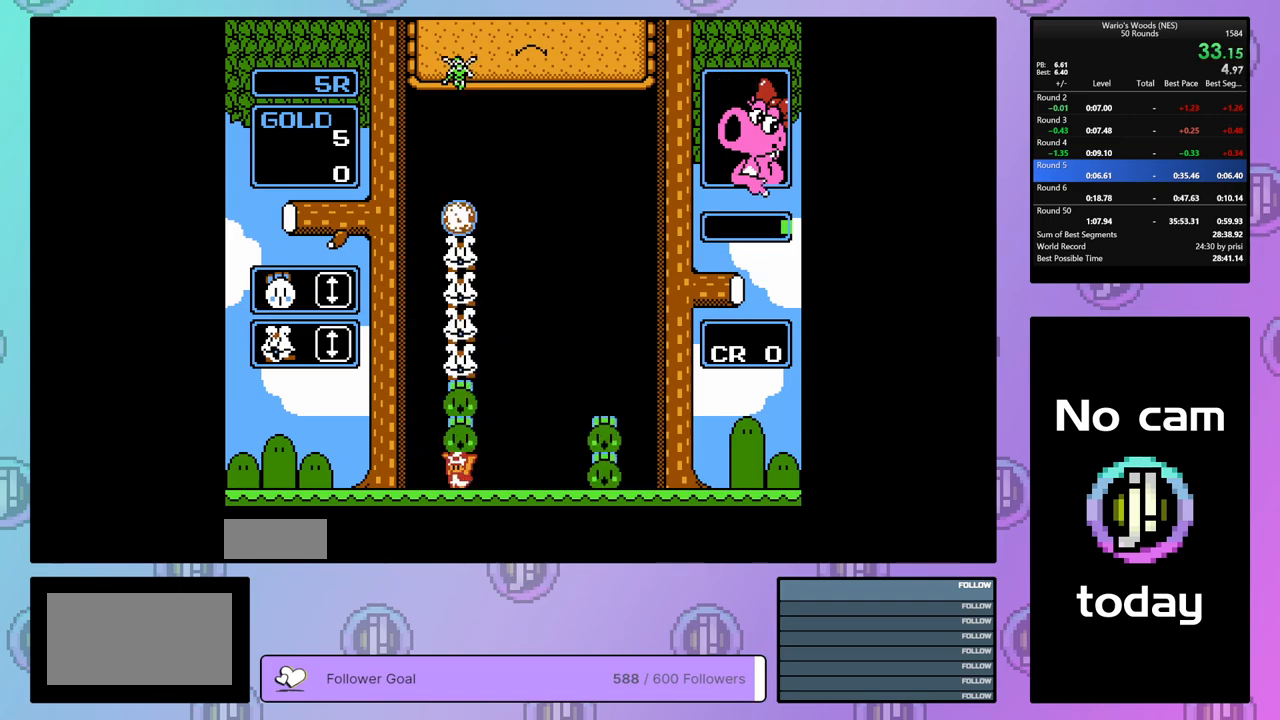
{"buttons": ["DPAD_RIGHT"], "events": [[67, "DPAD_DOWN", "up"], [133, "DPAD_RIGHT", "down"]]}
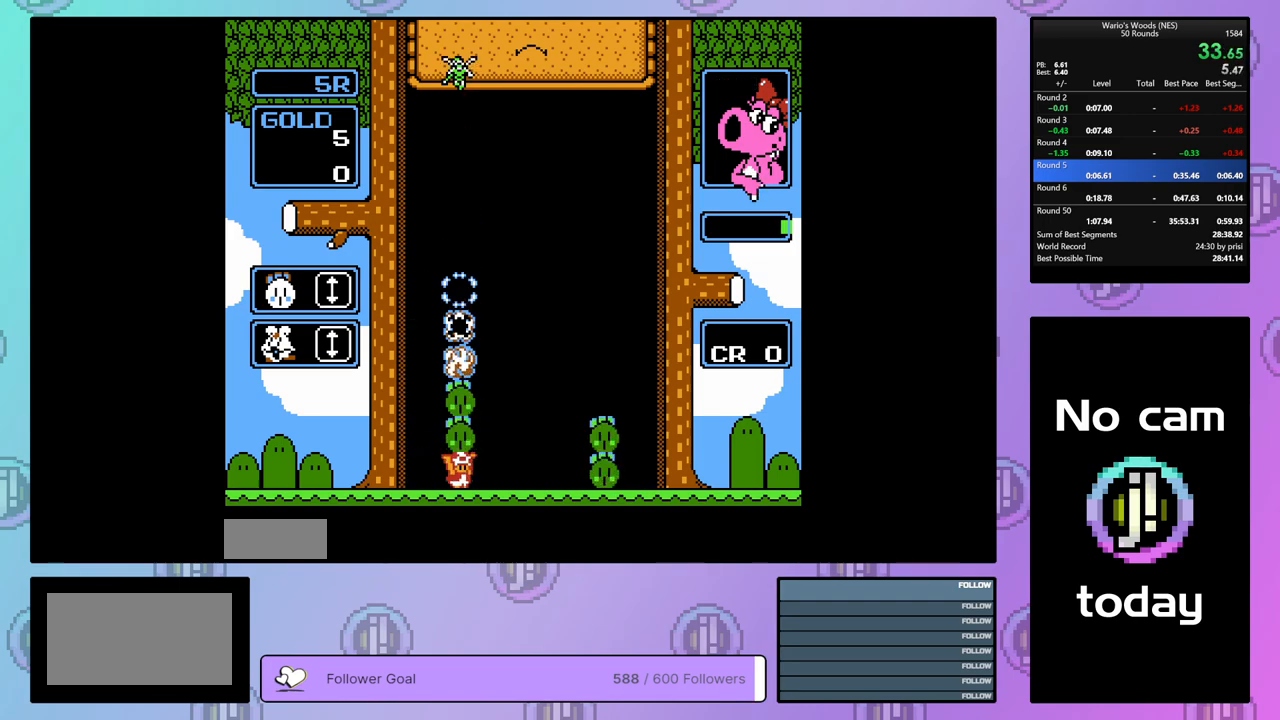
{"buttons": ["DPAD_RIGHT"], "events": []}
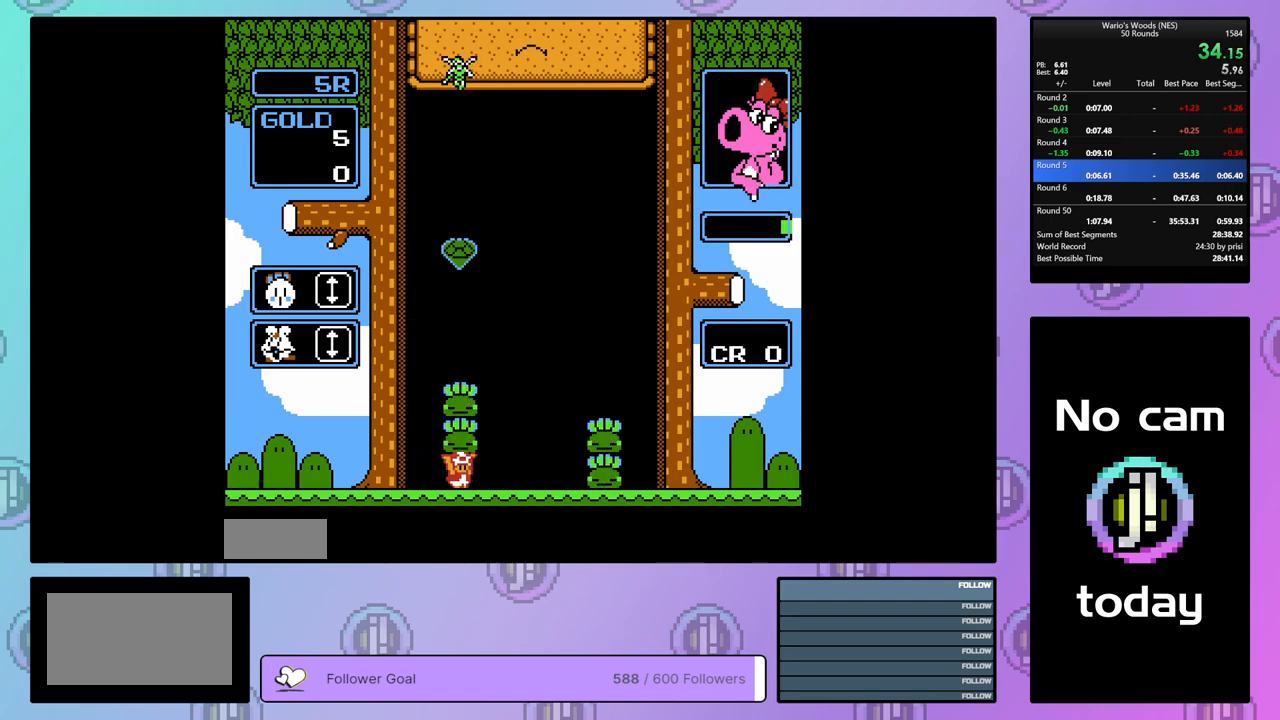
{"buttons": ["DPAD_RIGHT"], "events": []}
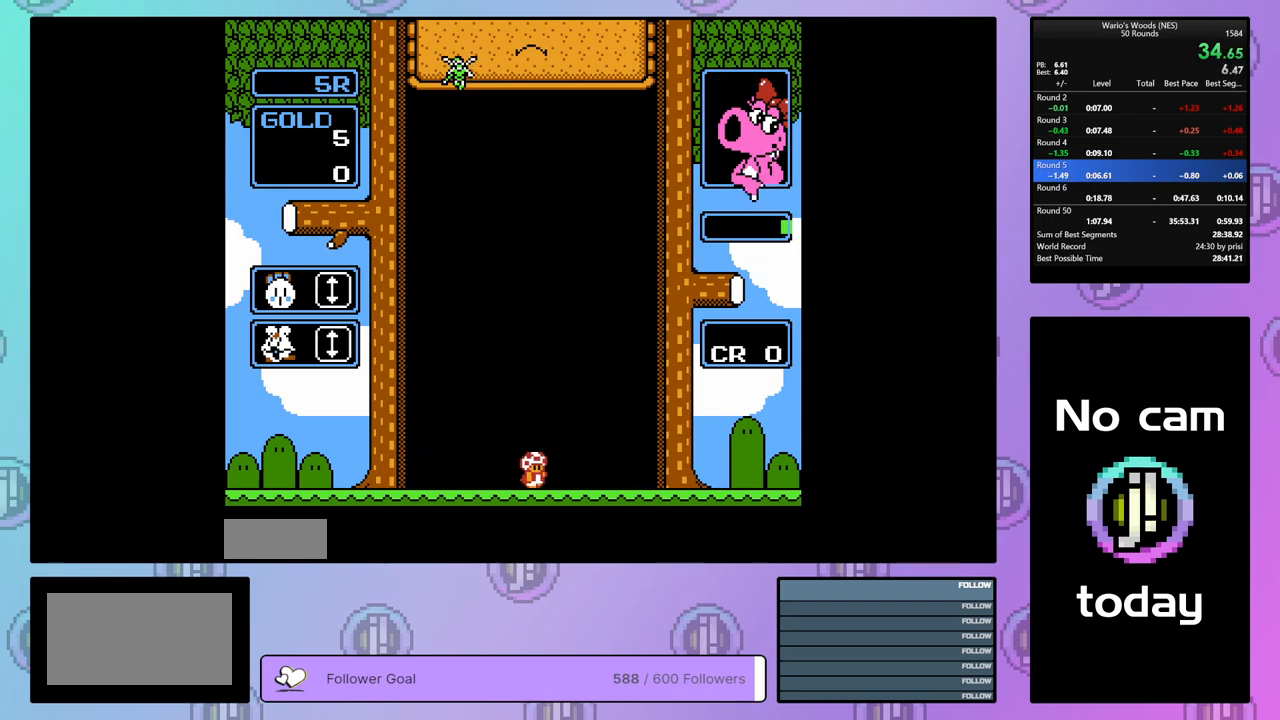
{"buttons": ["DPAD_RIGHT"], "events": []}
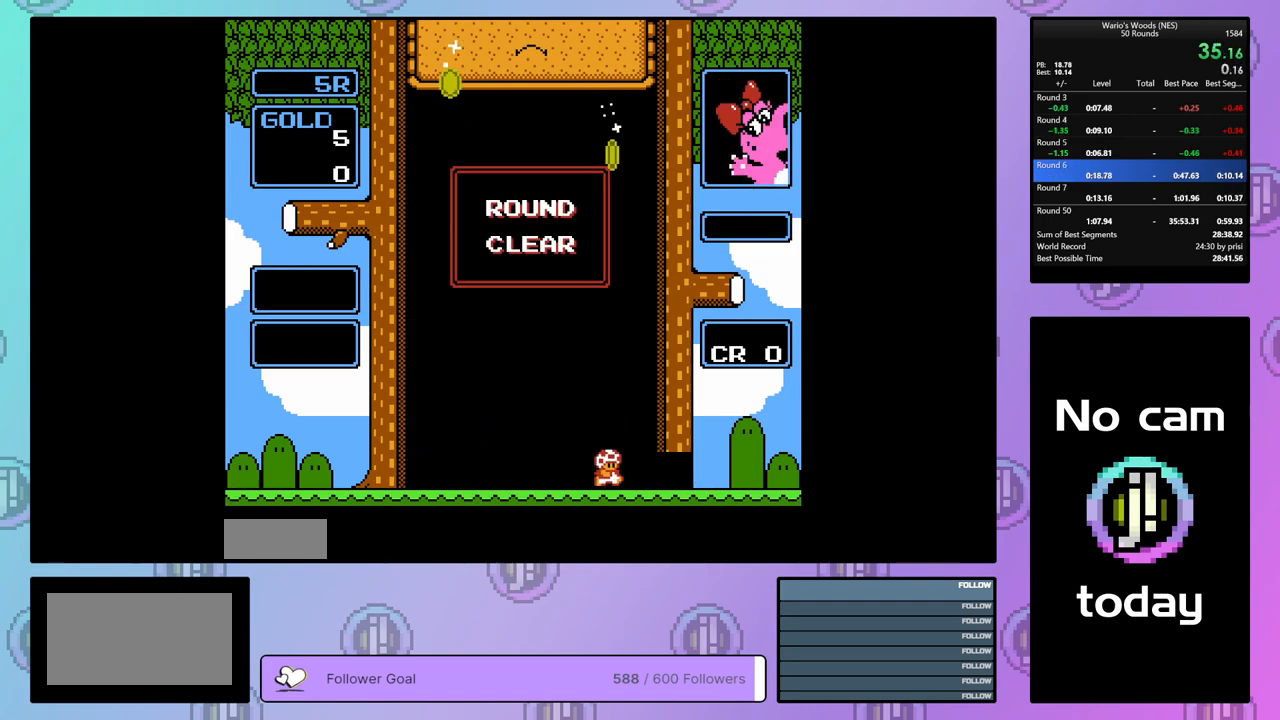
{"buttons": ["DPAD_RIGHT"], "events": []}
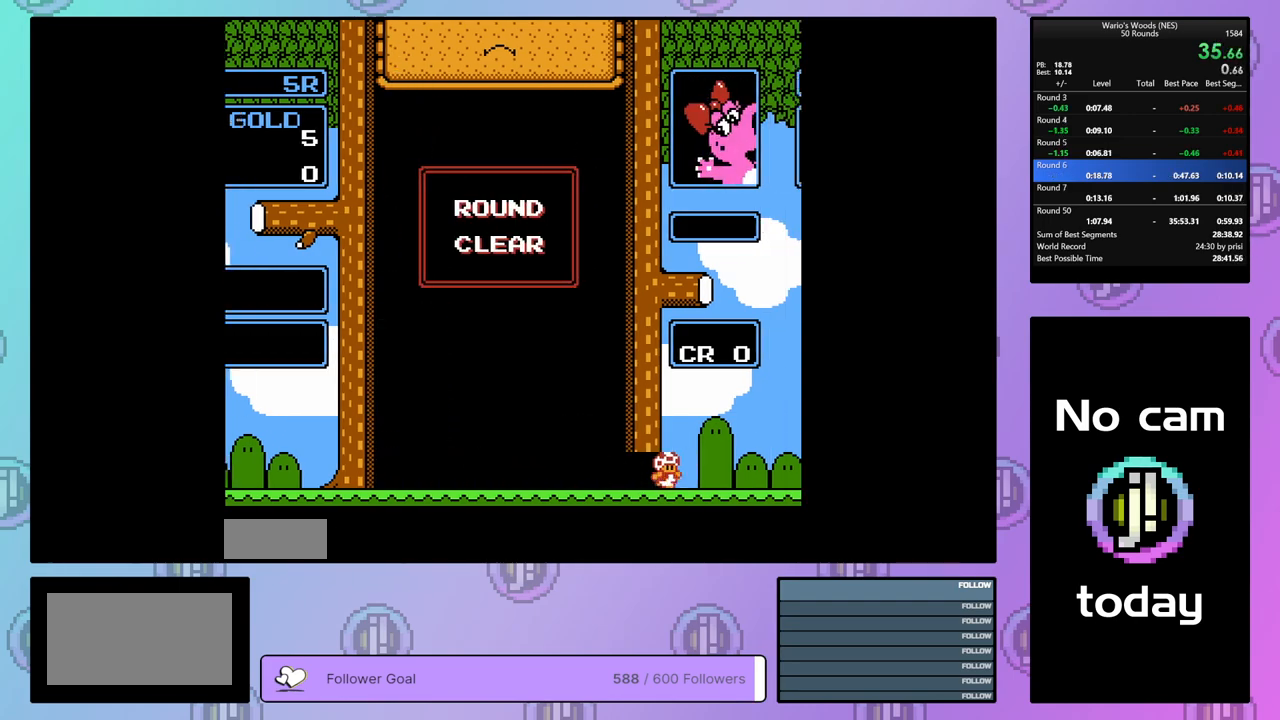
{"buttons": ["DPAD_RIGHT"], "events": []}
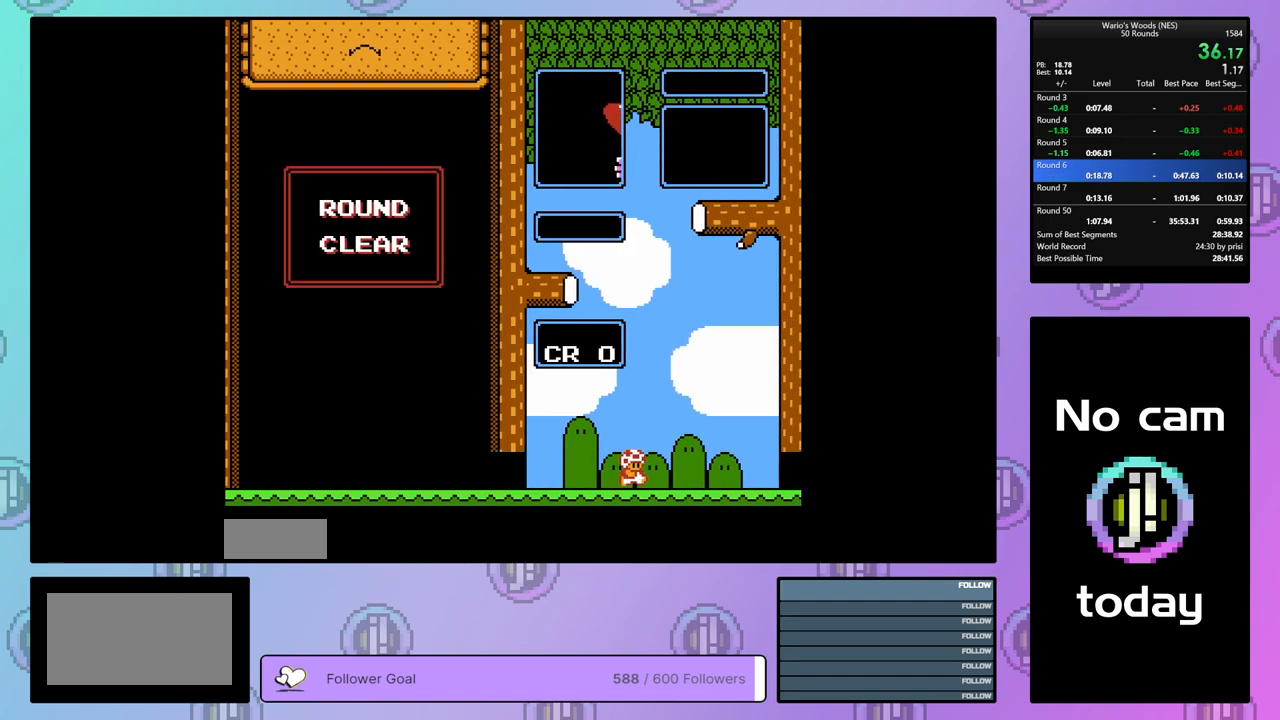
{"buttons": [], "events": [[483, "DPAD_RIGHT", "up"]]}
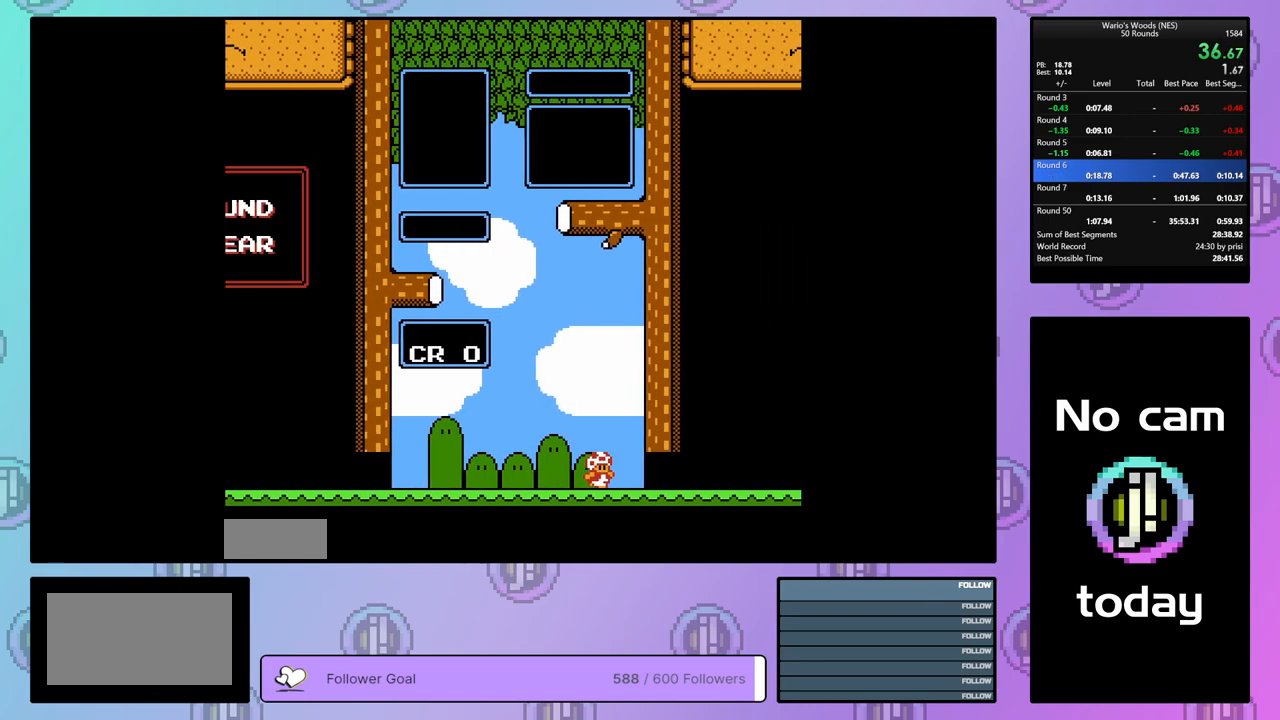
{"buttons": ["DPAD_DOWN"], "events": [[483, "DPAD_DOWN", "down"]]}
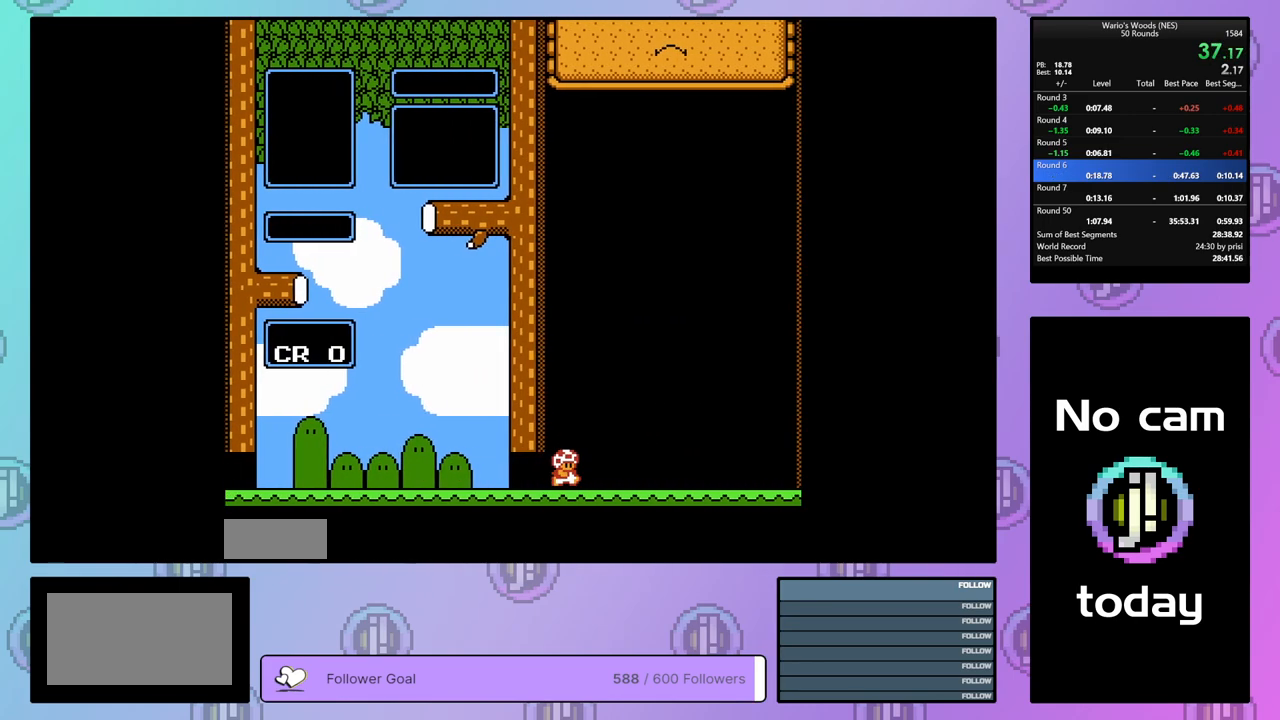
{"buttons": ["DPAD_DOWN"], "events": [[83, "DPAD_DOWN", "up"], [167, "DPAD_DOWN", "down"], [267, "DPAD_DOWN", "up"], [333, "DPAD_DOWN", "down"], [417, "DPAD_DOWN", "up"], [483, "DPAD_DOWN", "down"]]}
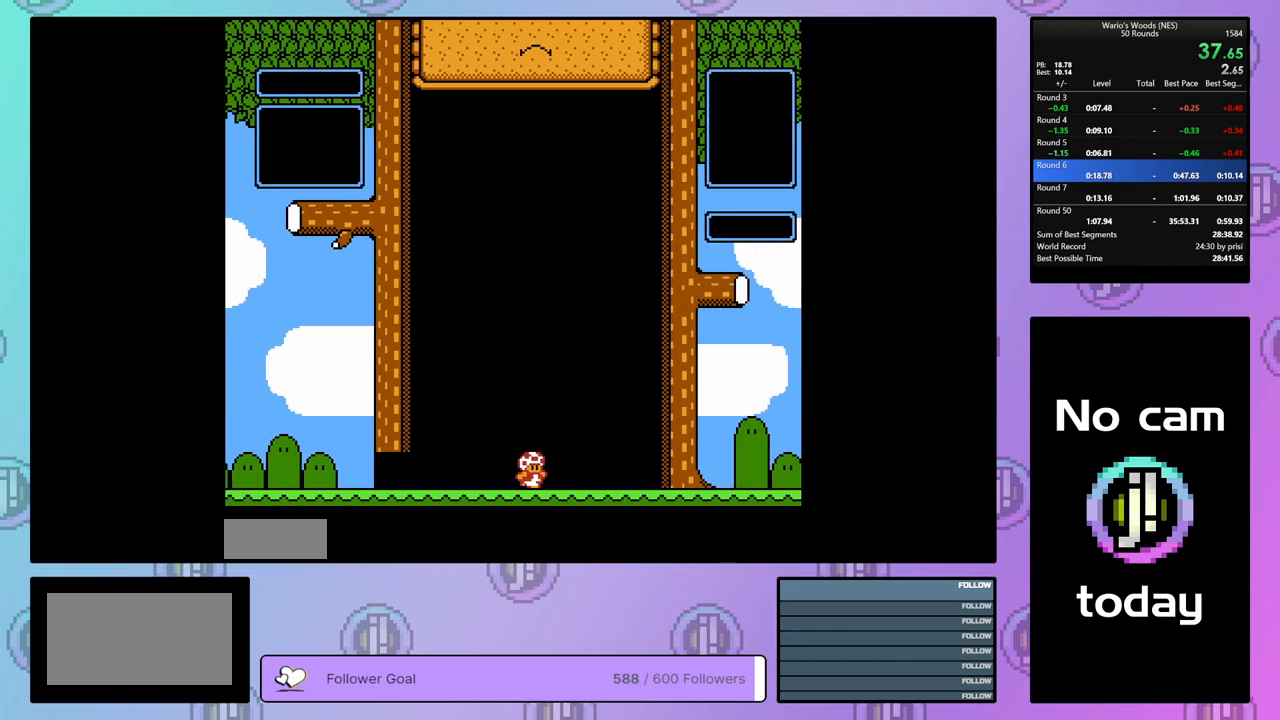
{"buttons": [], "events": [[83, "DPAD_DOWN", "up"]]}
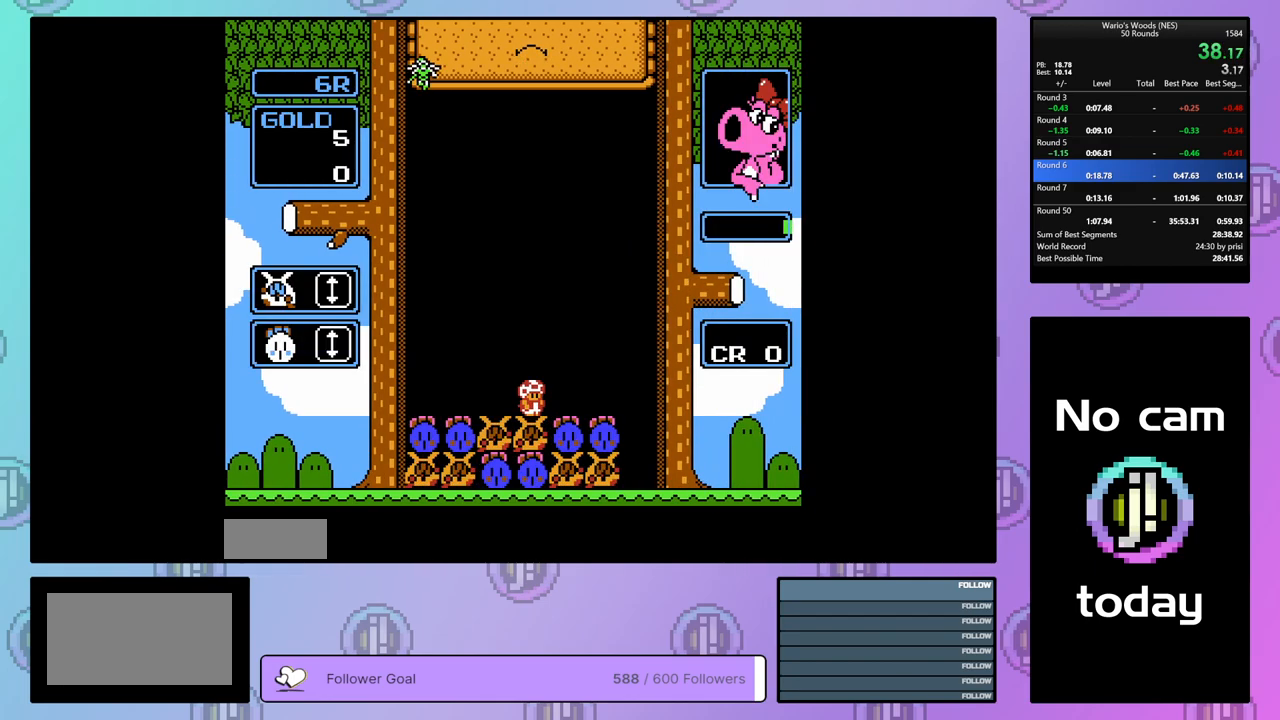
{"buttons": ["DPAD_LEFT"], "events": [[233, "DPAD_DOWN", "down"], [317, "DPAD_DOWN", "up"], [333, "DPAD_LEFT", "down"]]}
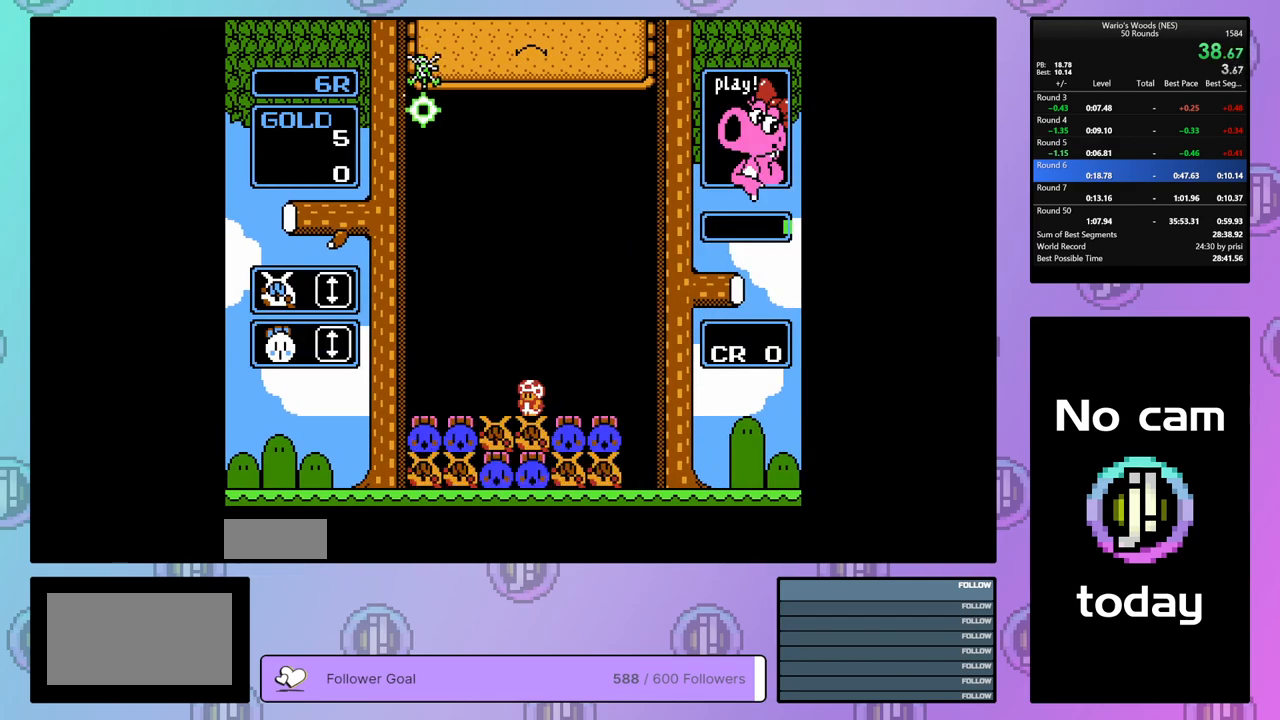
{"buttons": ["DPAD_DOWN"], "events": [[417, "DPAD_LEFT", "up"], [450, "DPAD_DOWN", "down"]]}
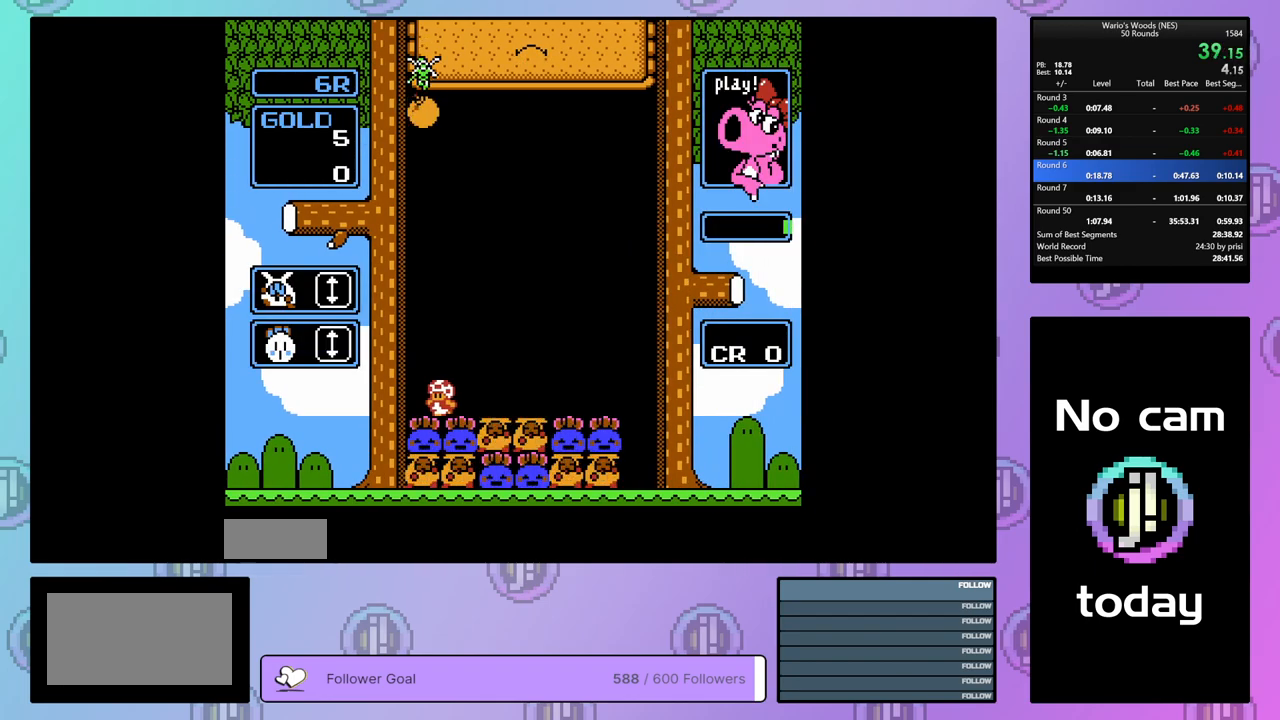
{"buttons": ["DPAD_DOWN"], "events": []}
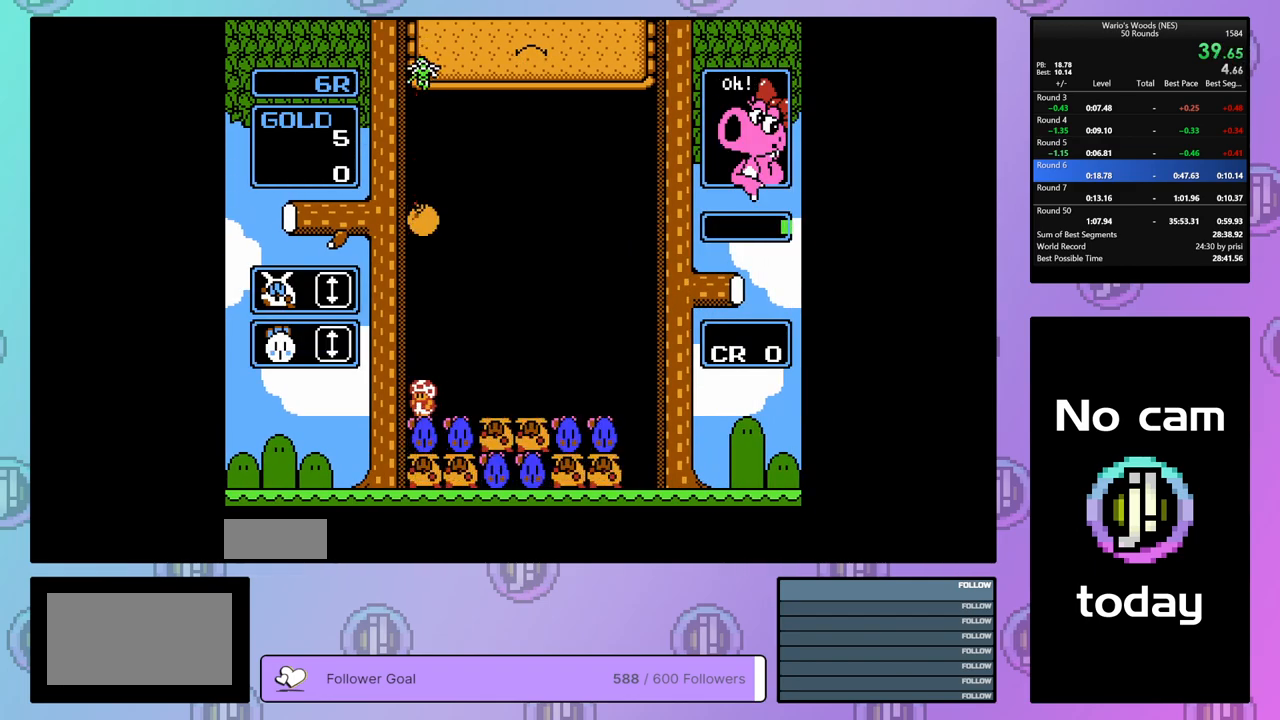
{"buttons": ["DPAD_RIGHT"], "events": [[217, "DPAD_DOWN", "up"], [300, "DPAD_RIGHT", "down"]]}
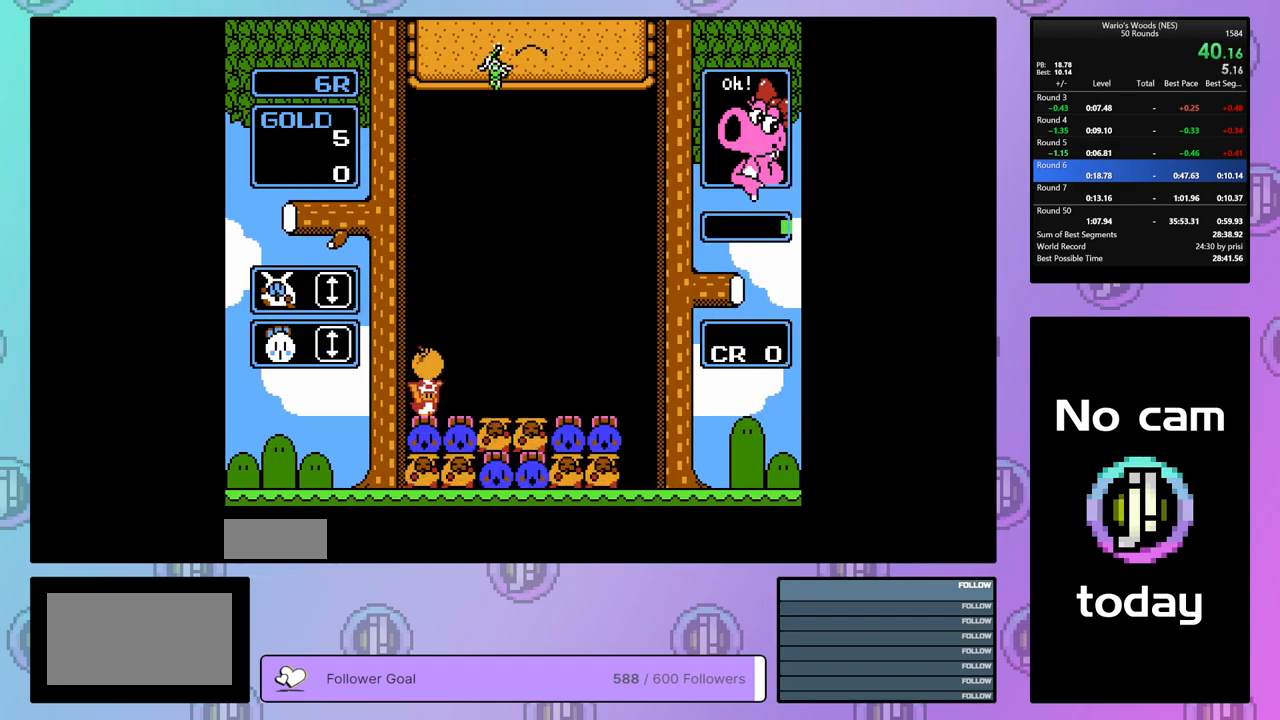
{"buttons": ["DPAD_RIGHT"], "events": []}
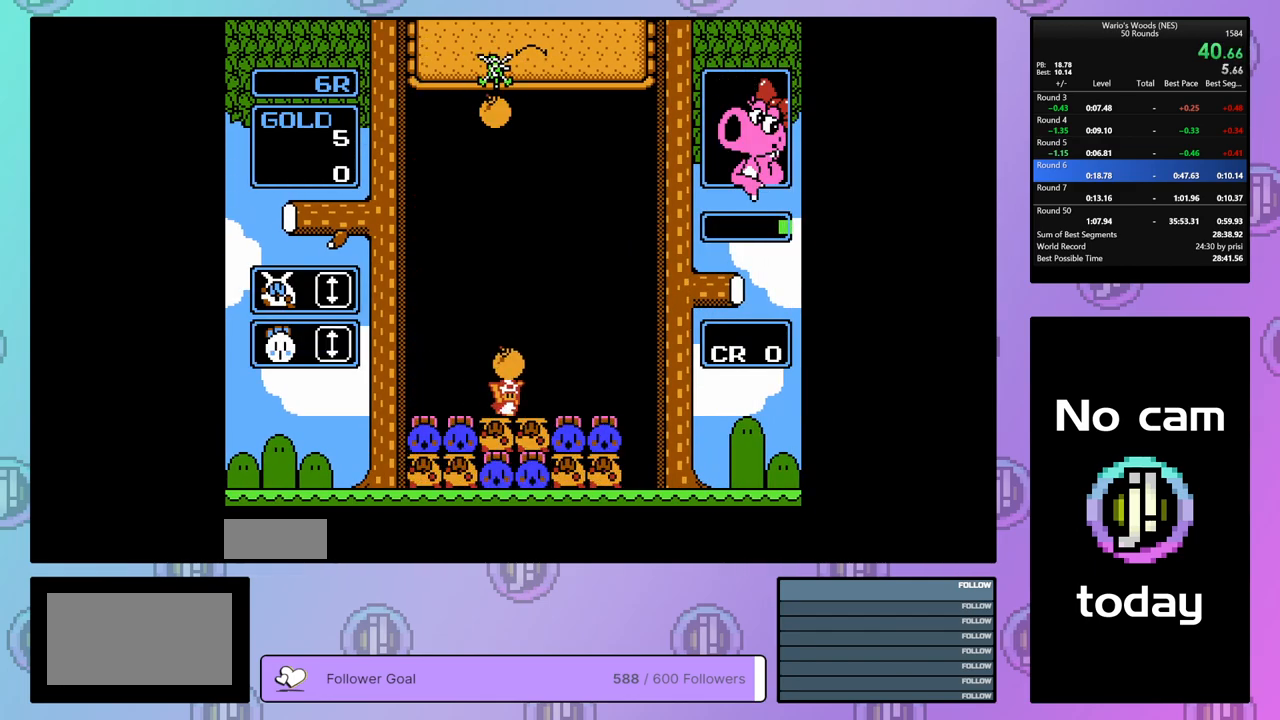
{"buttons": ["DPAD_DOWN"], "events": [[267, "DPAD_RIGHT", "up"], [300, "B", "down"], [400, "B", "up"], [450, "DPAD_DOWN", "down"]]}
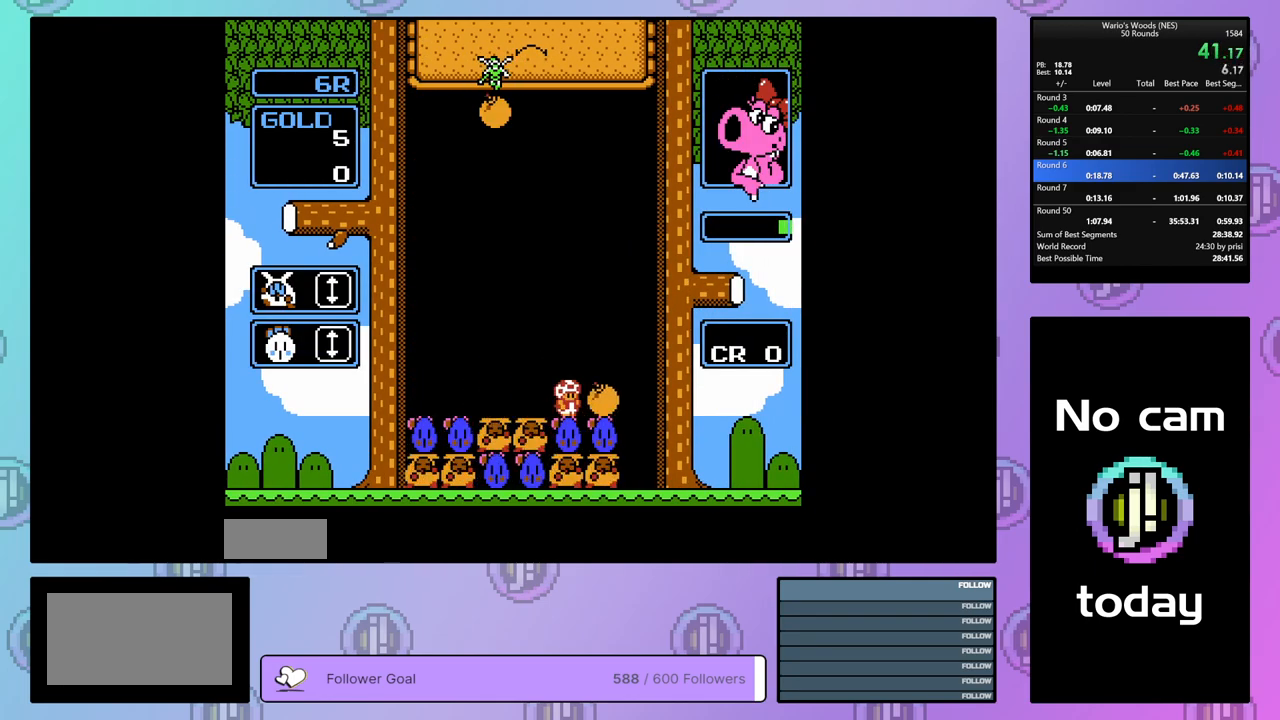
{"buttons": ["DPAD_LEFT"], "events": [[33, "B", "down"], [133, "B", "up"], [317, "DPAD_DOWN", "up"], [383, "DPAD_LEFT", "down"]]}